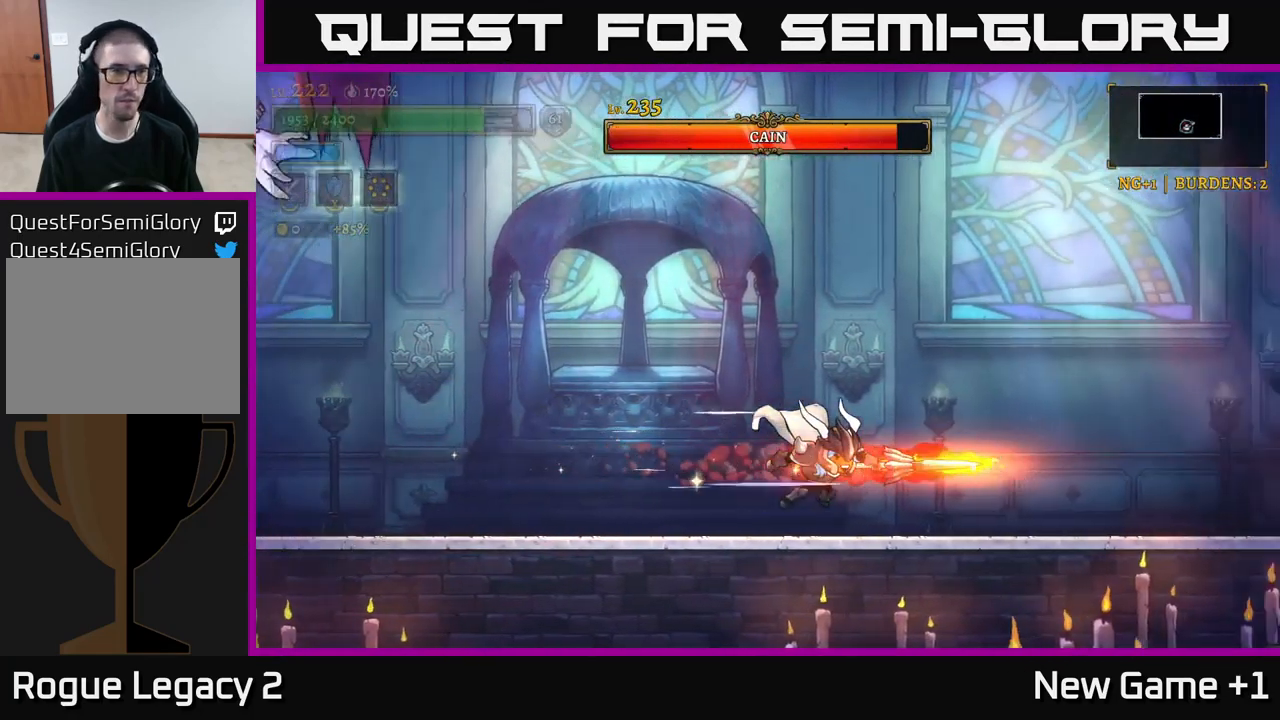
Gameplay with a controller (Xbox layout); each line is a JSON object with the inputs held at the frame after it. "events" lists button and stick changes between this image and that frame as [ms after this image, input, new state], when the widget could be followed in between.
{"buttons": [], "left_stick": "left", "right_stick": "center", "events": [[300, "left_stick", "left"]]}
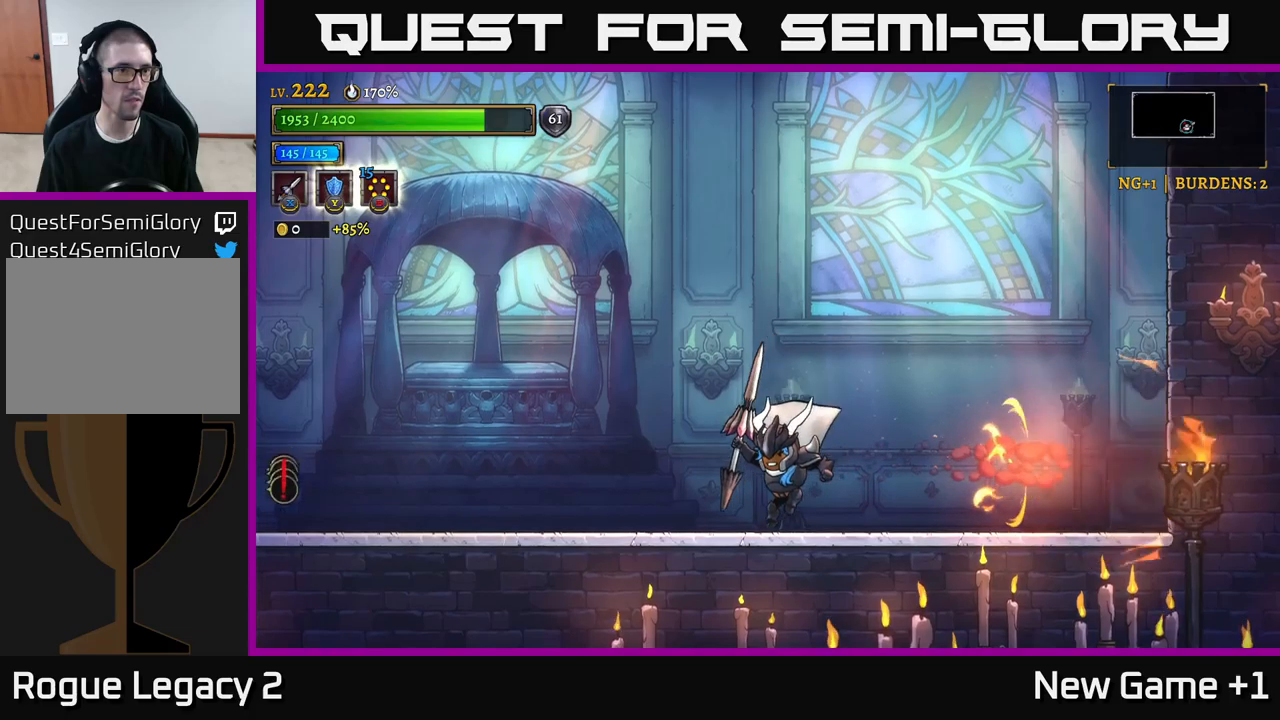
{"buttons": [], "left_stick": "center", "right_stick": "center", "events": [[300, "left_stick", "center"]]}
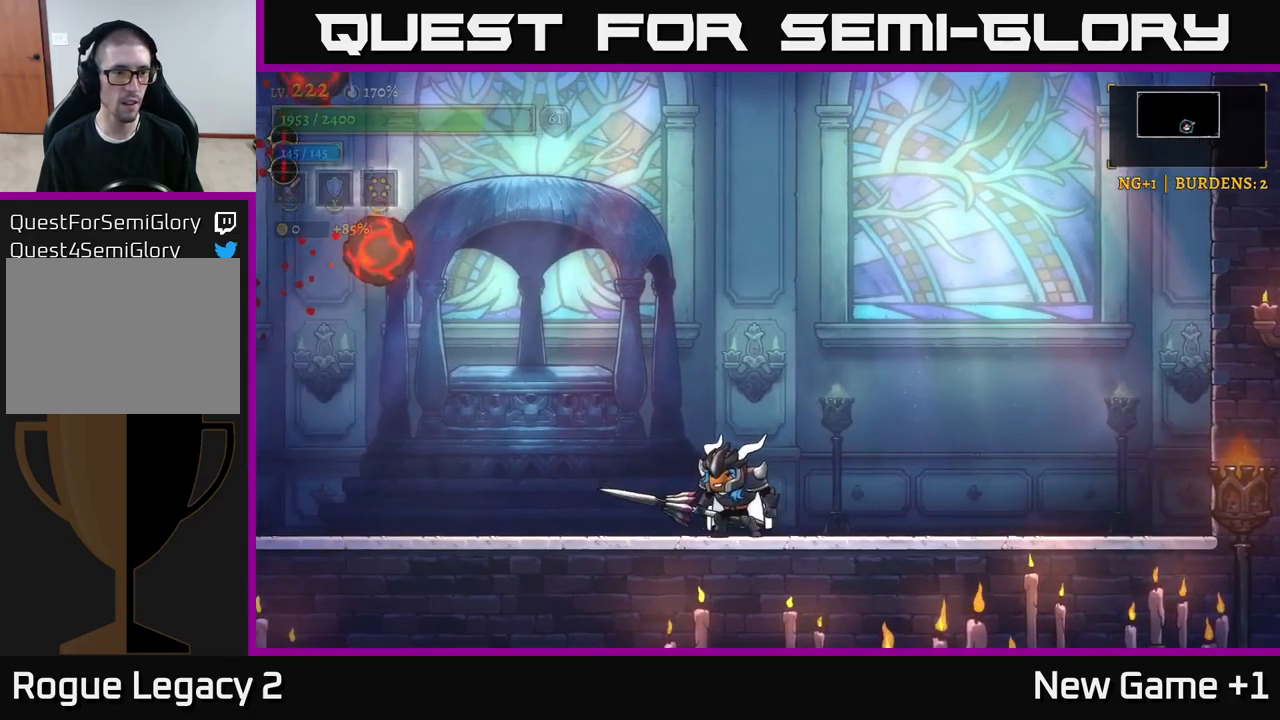
{"buttons": ["A"], "left_stick": "right", "right_stick": "center", "events": [[150, "left_stick", "right"], [333, "left_stick", "left"], [433, "left_stick", "right"], [483, "A", "down"]]}
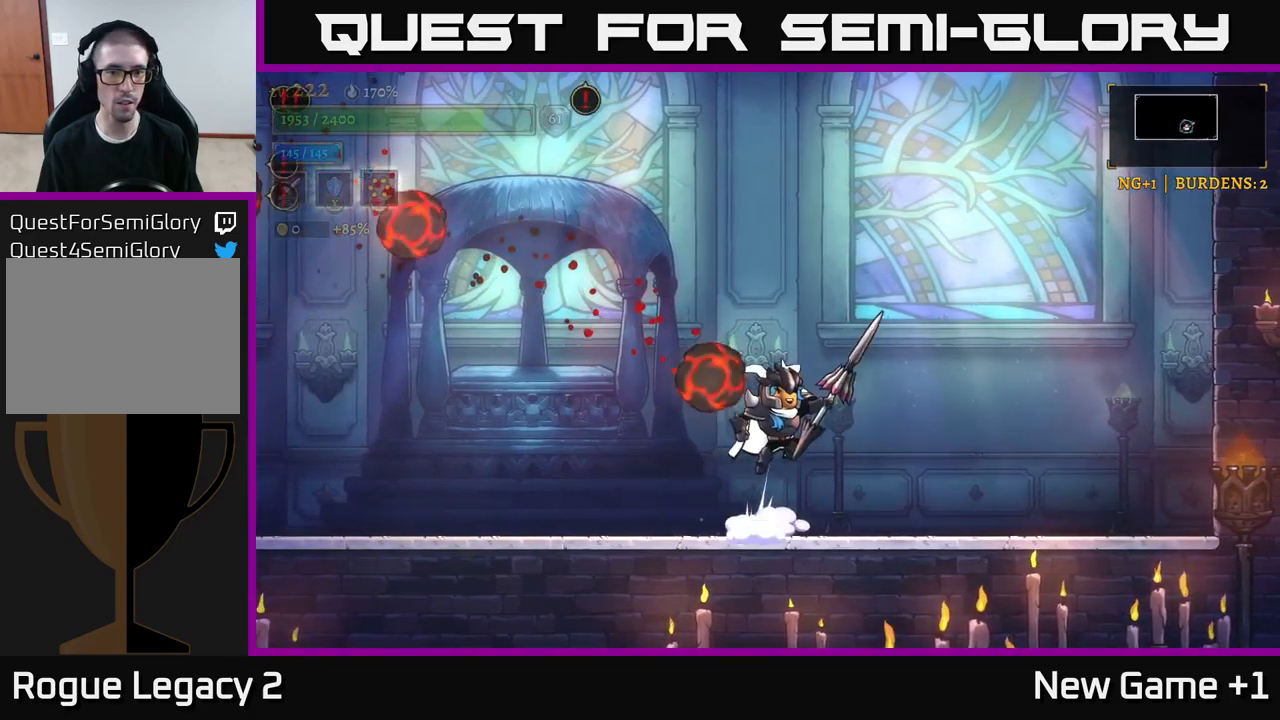
{"buttons": [], "left_stick": "center", "right_stick": "center", "events": [[267, "A", "up"], [417, "left_stick", "center"]]}
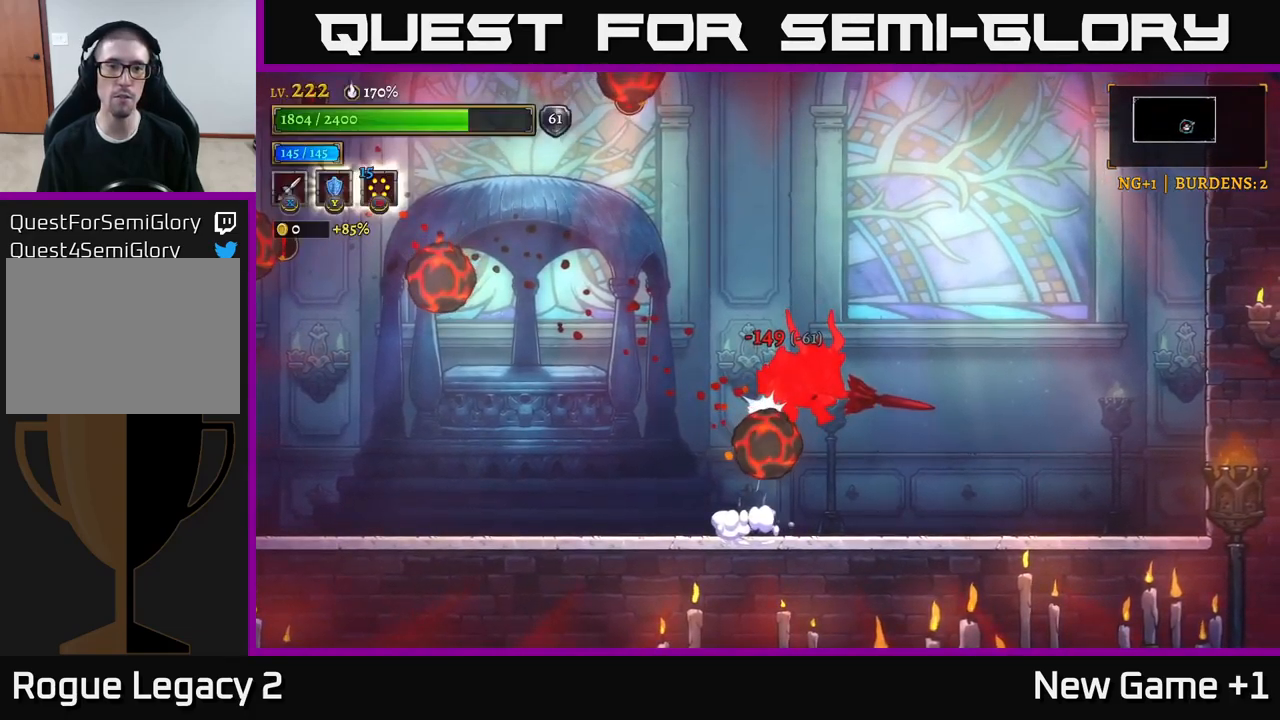
{"buttons": ["L2"], "left_stick": "left", "right_stick": "center", "events": [[33, "left_stick", "left"], [267, "L2", "down"]]}
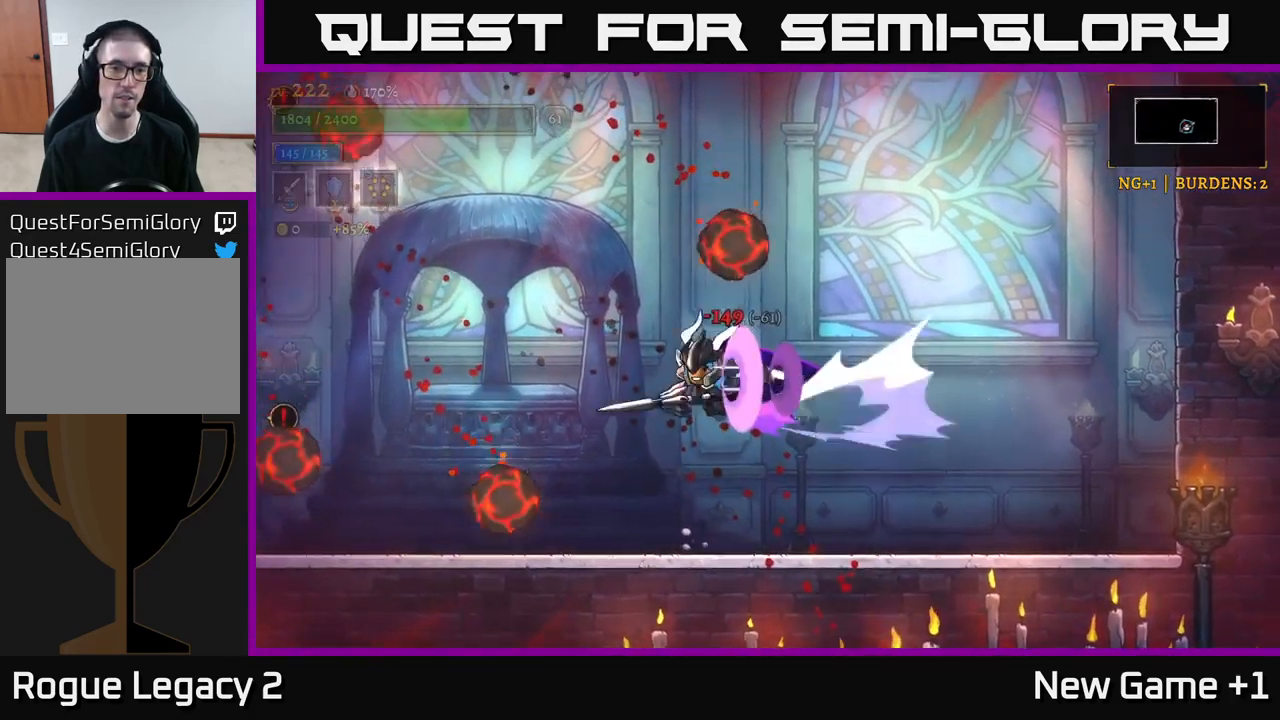
{"buttons": ["X"], "left_stick": "left", "right_stick": "center", "events": [[100, "L2", "up"], [100, "X", "down"]]}
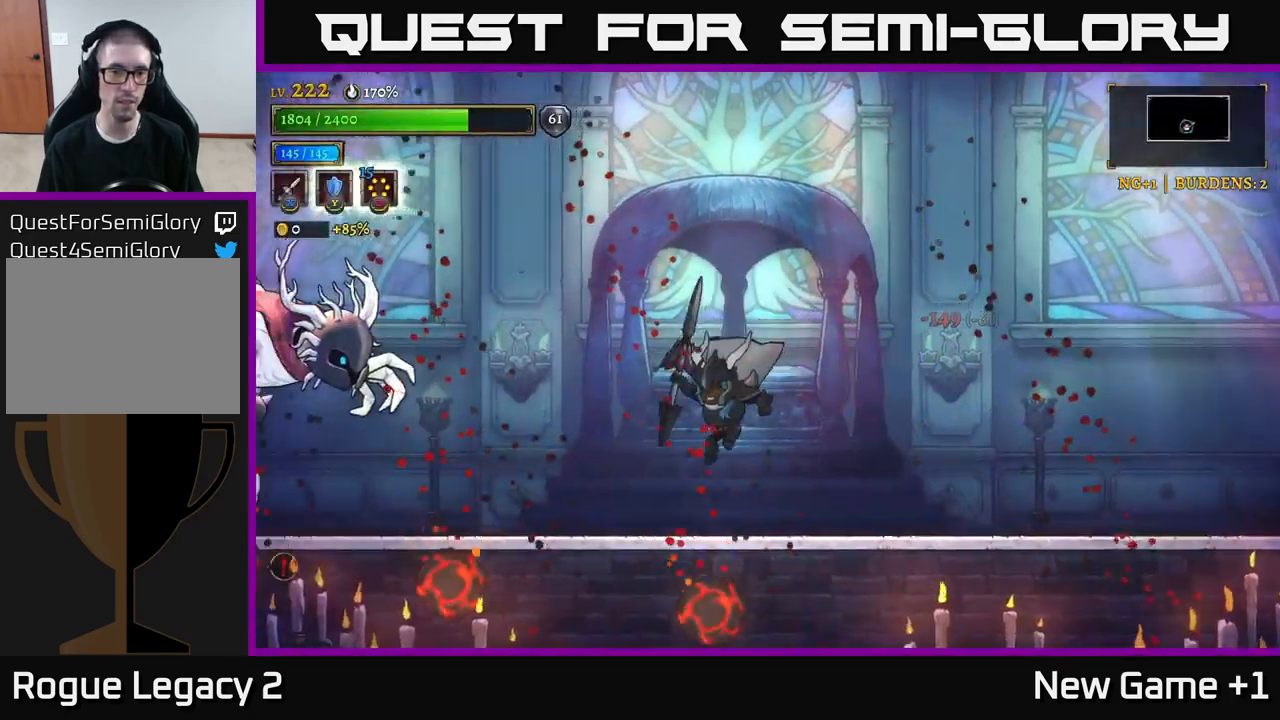
{"buttons": ["X"], "left_stick": "center", "right_stick": "center", "events": [[250, "X", "up"], [250, "left_stick", "center"], [300, "X", "down"]]}
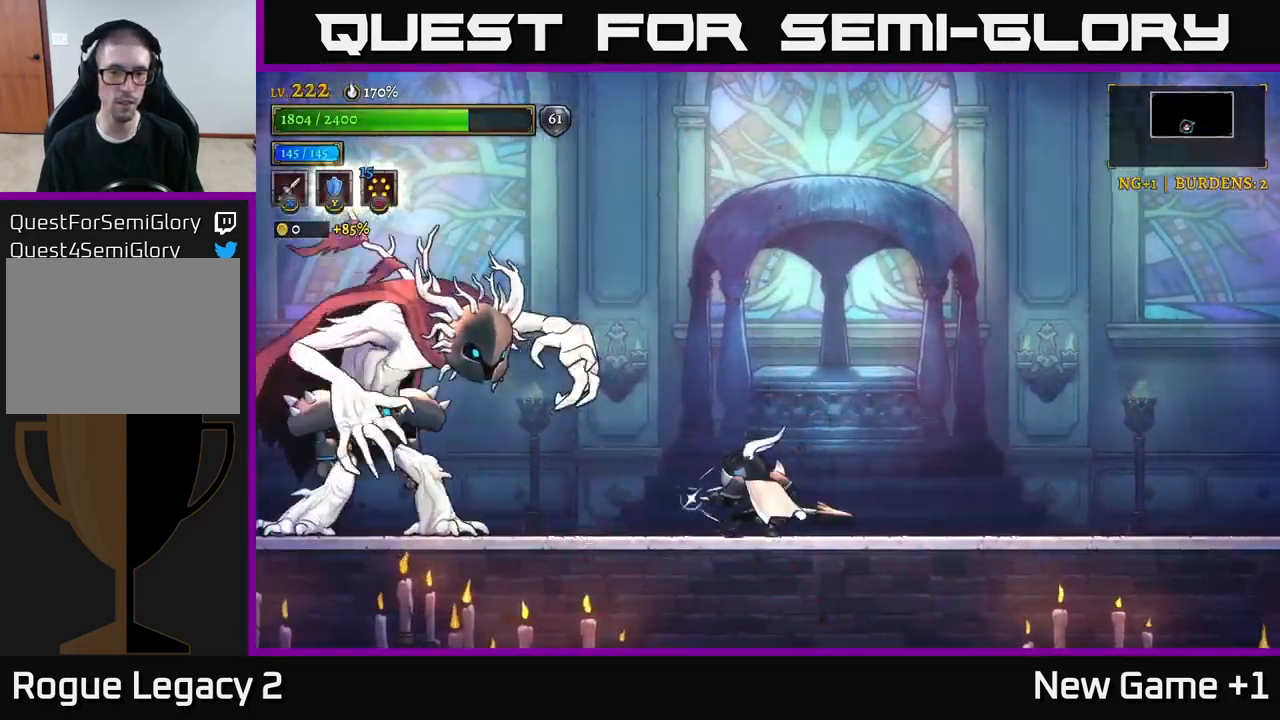
{"buttons": ["X"], "left_stick": "center", "right_stick": "center", "events": []}
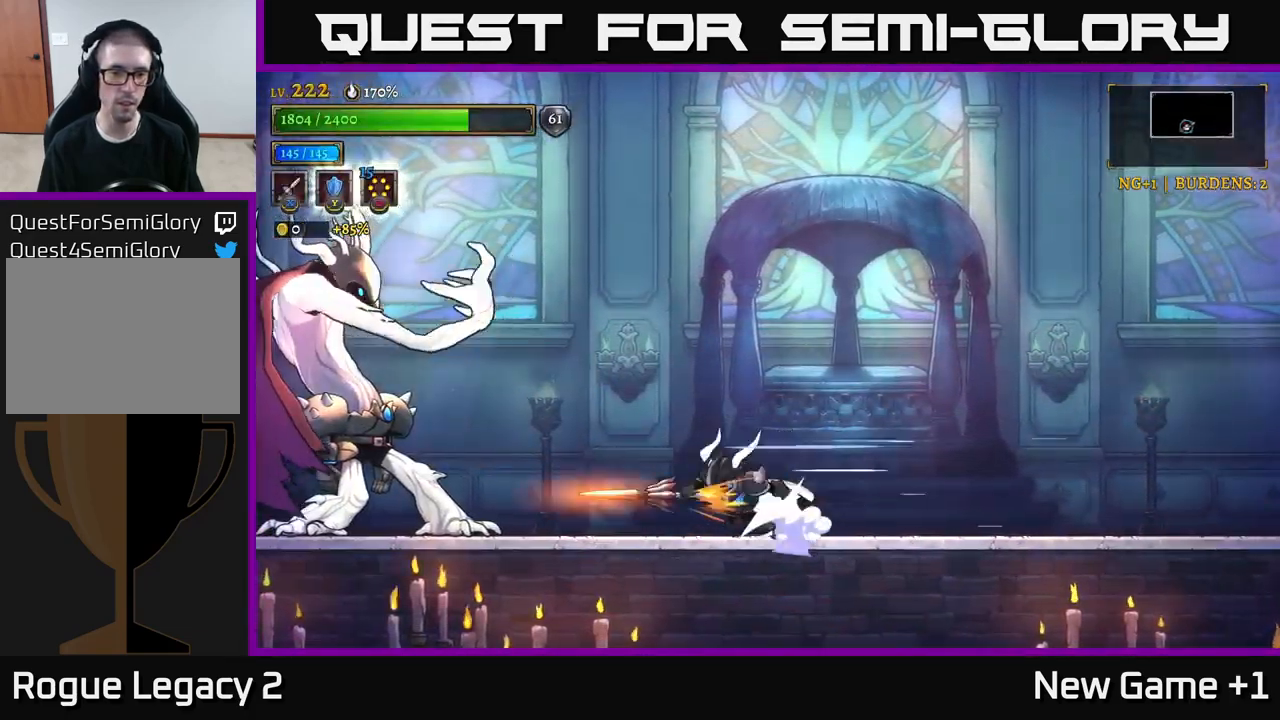
{"buttons": ["R2"], "left_stick": "right", "right_stick": "center", "events": [[17, "X", "up"], [333, "left_stick", "right"], [467, "R2", "down"]]}
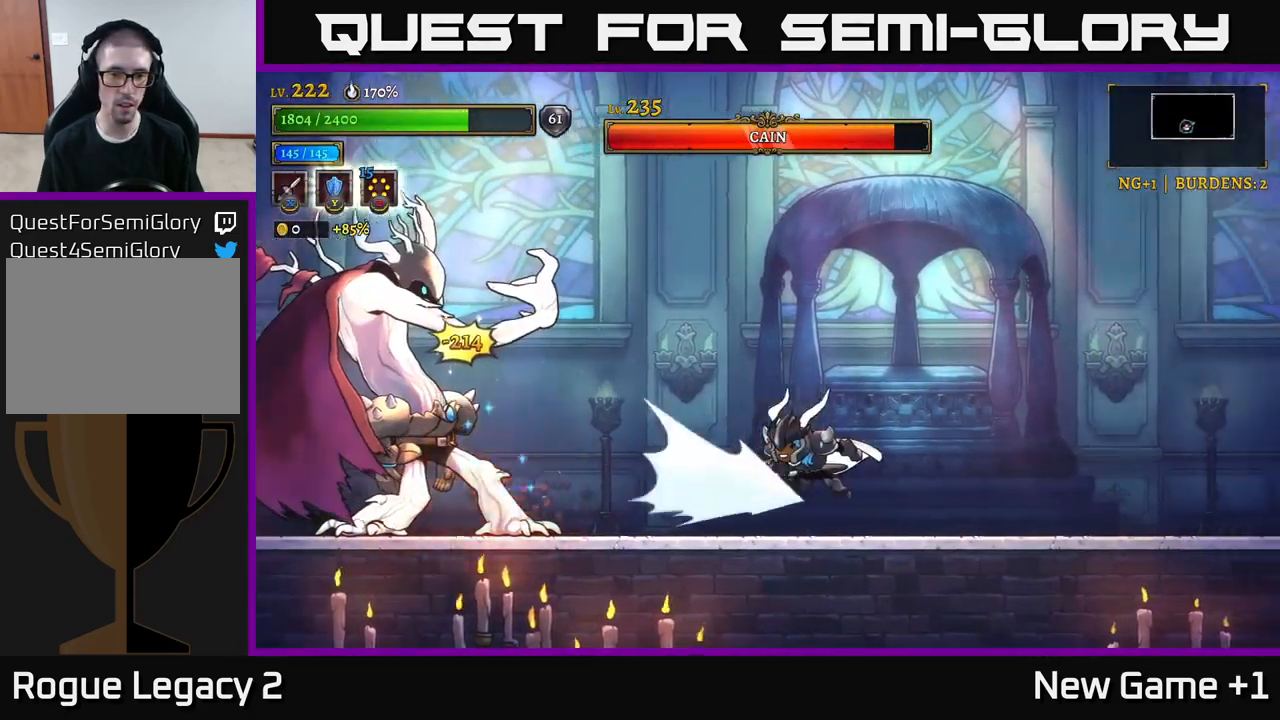
{"buttons": ["R2"], "left_stick": "right", "right_stick": "center", "events": []}
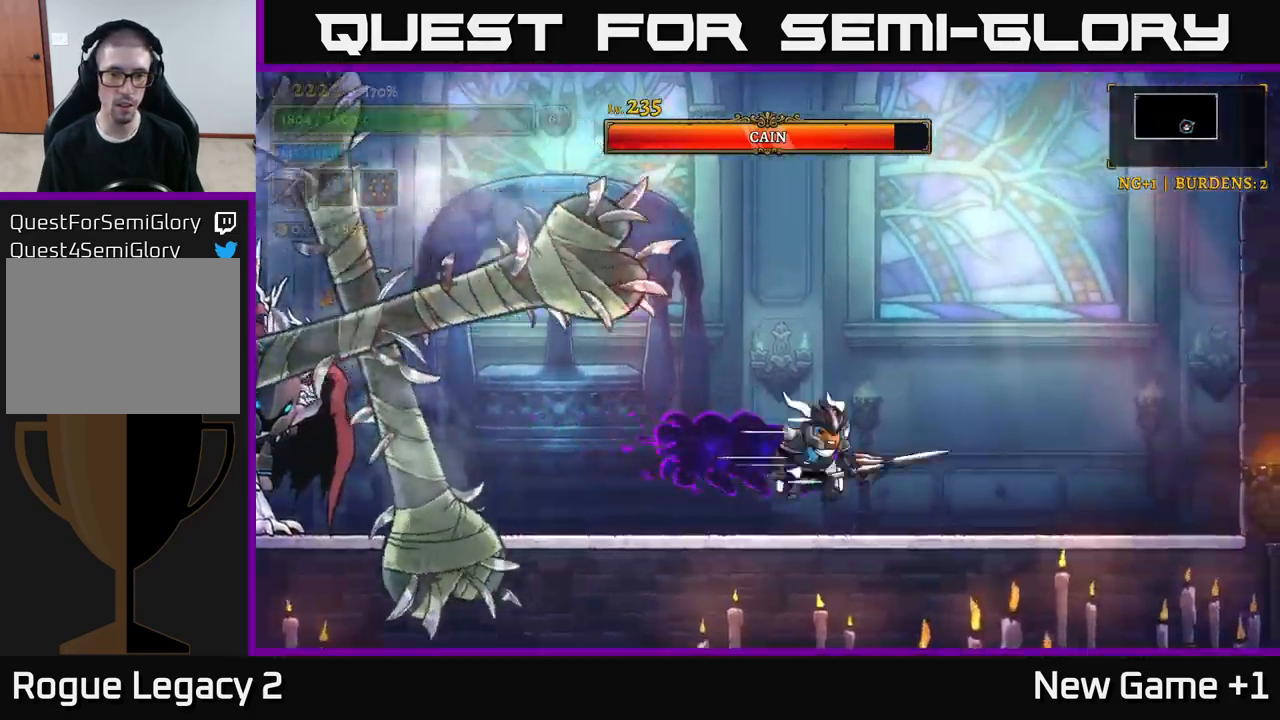
{"buttons": [], "left_stick": "left", "right_stick": "center", "events": [[17, "R2", "up"], [433, "left_stick", "left"]]}
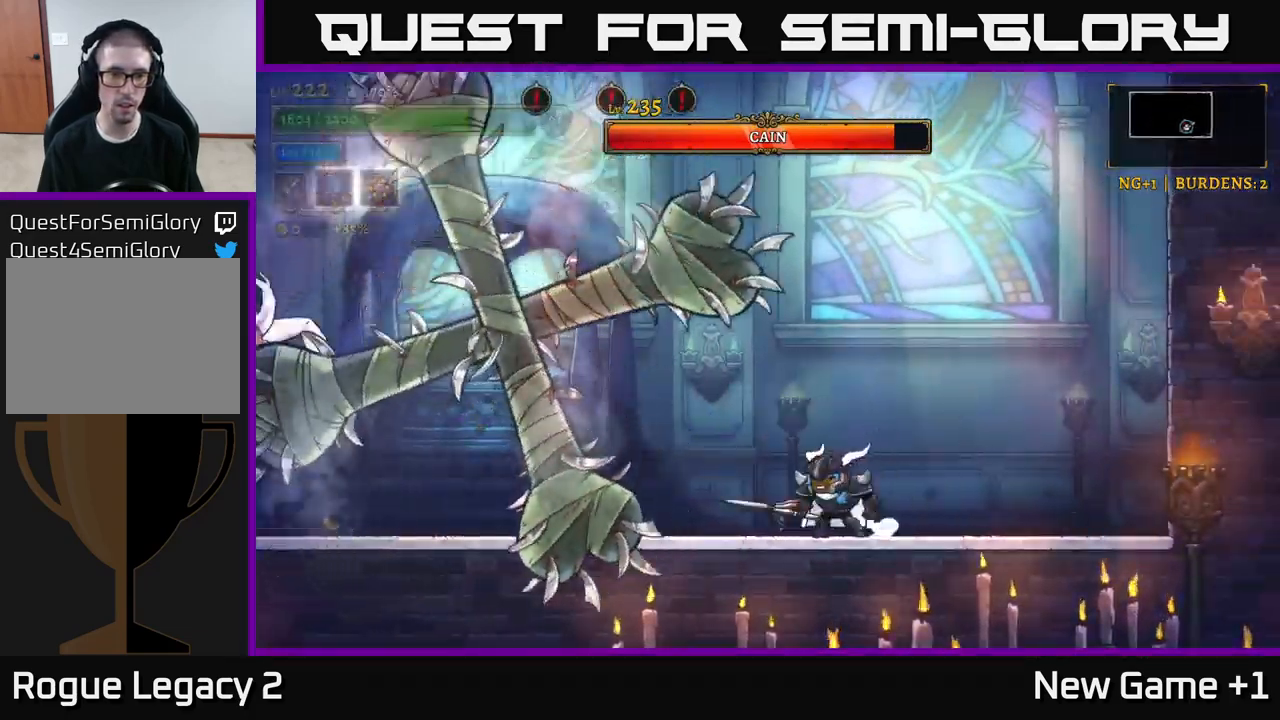
{"buttons": ["L2"], "left_stick": "left", "right_stick": "center", "events": [[300, "L2", "down"]]}
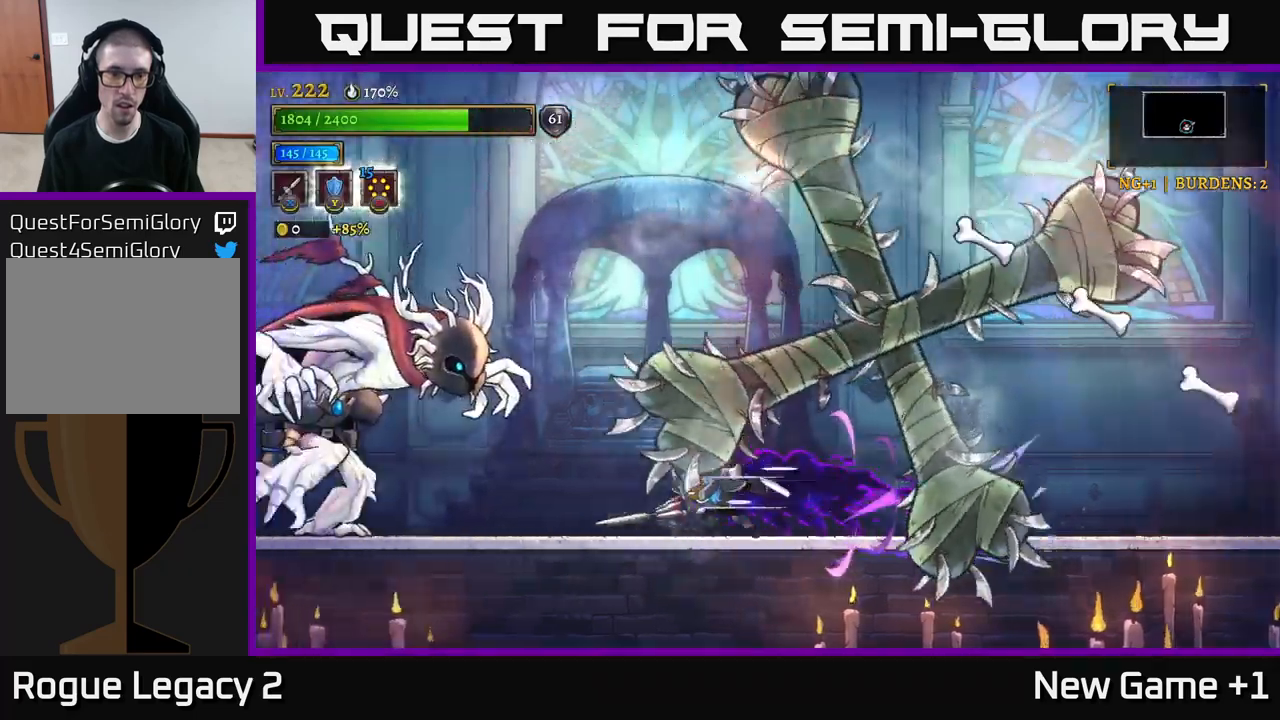
{"buttons": ["X"], "left_stick": "center", "right_stick": "center", "events": [[50, "X", "down"], [67, "L2", "up"], [167, "left_stick", "center"]]}
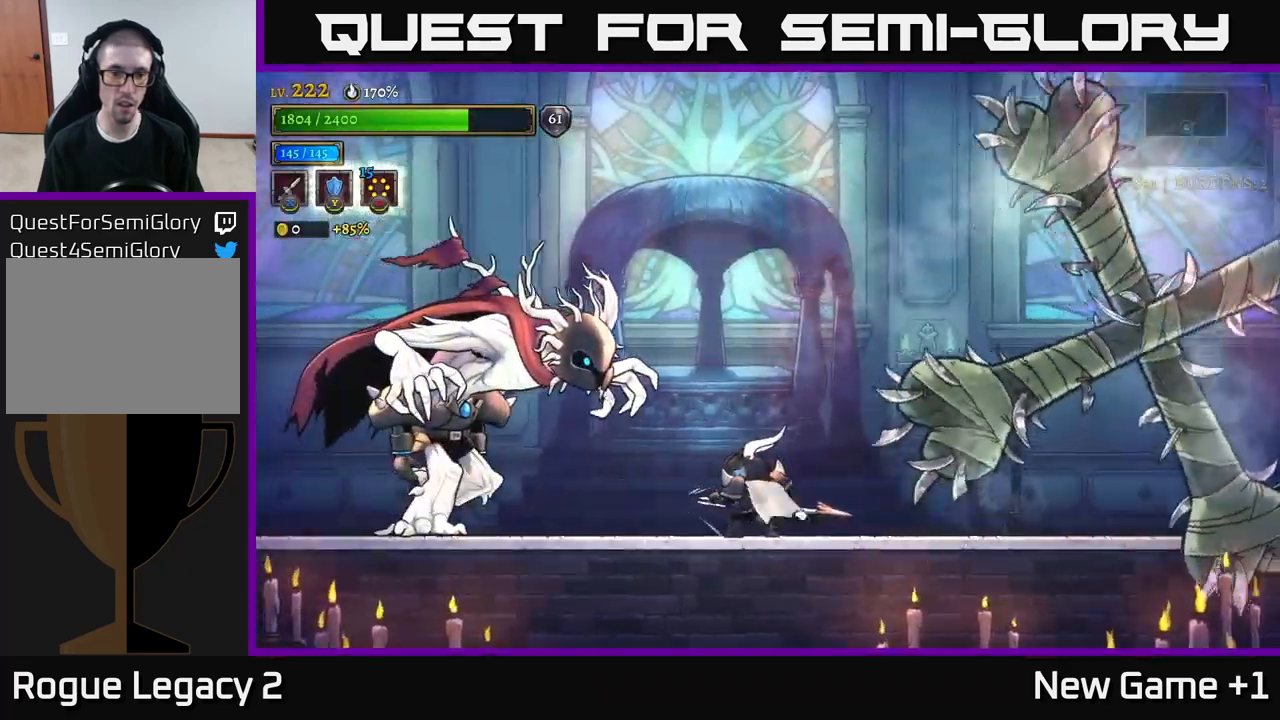
{"buttons": [], "left_stick": "center", "right_stick": "center", "events": [[350, "X", "up"]]}
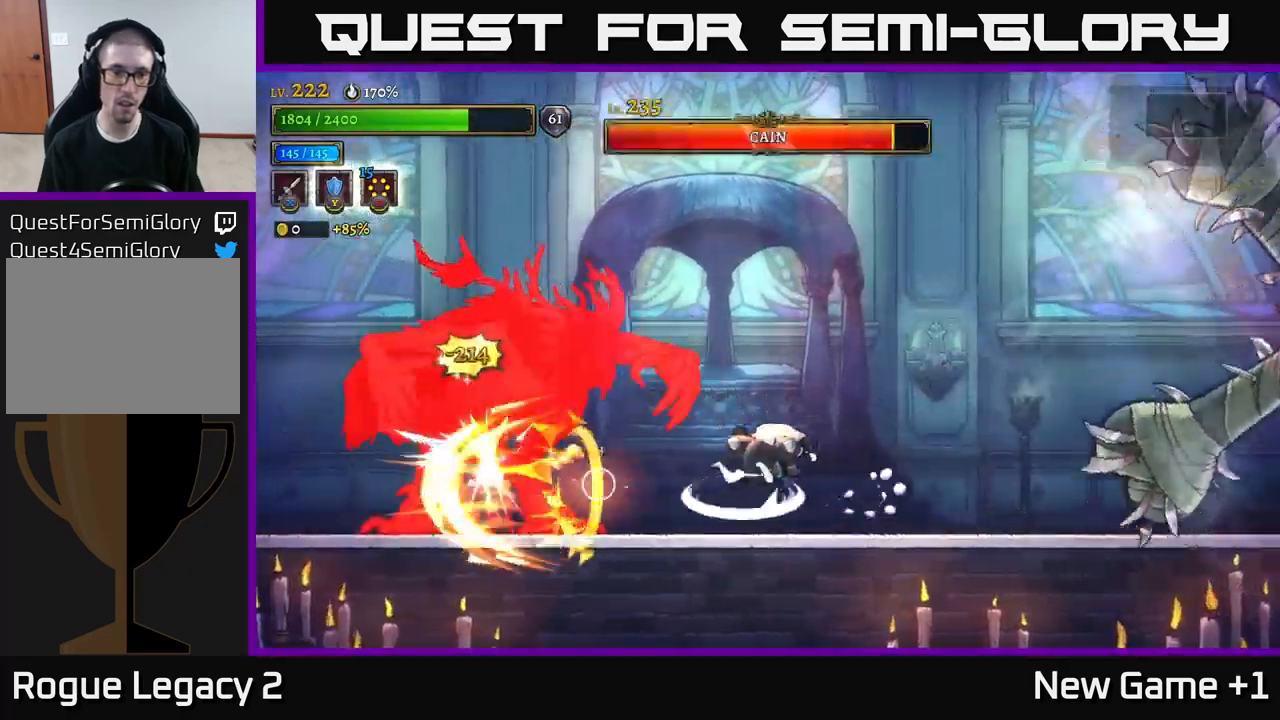
{"buttons": ["X"], "left_stick": "center", "right_stick": "center", "events": [[184, "X", "down"]]}
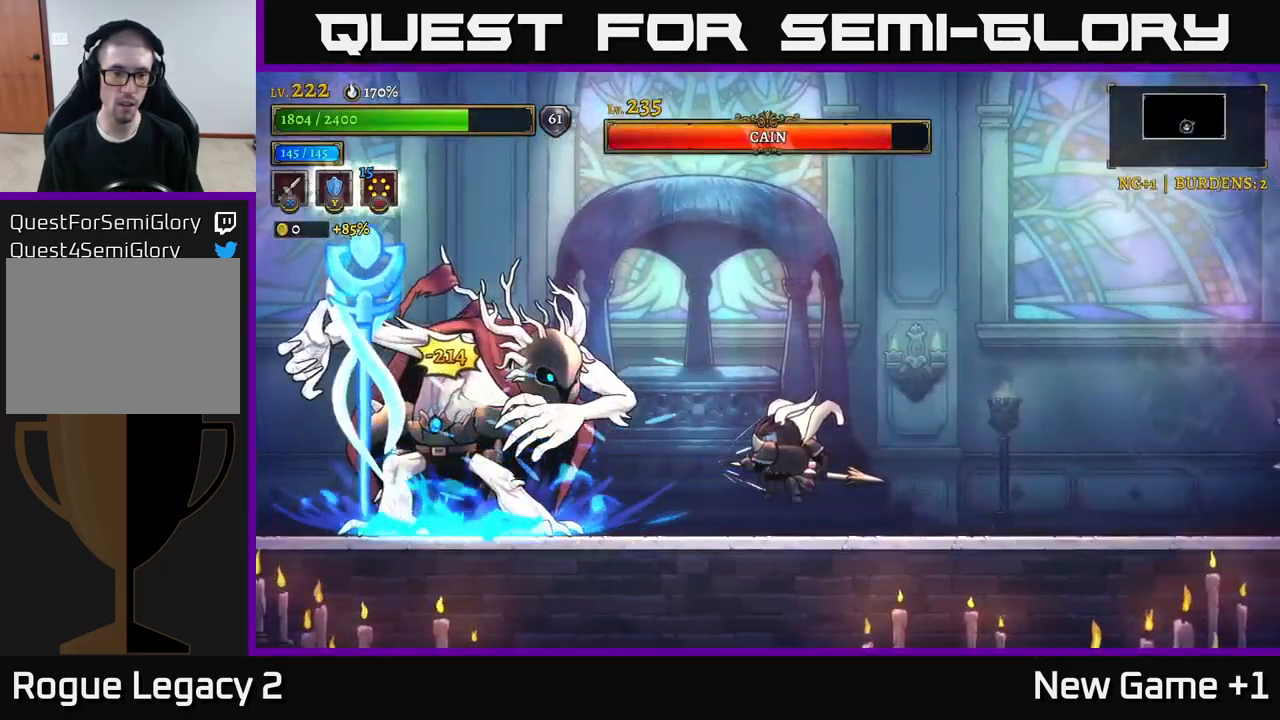
{"buttons": [], "left_stick": "center", "right_stick": "center", "events": [[450, "X", "up"]]}
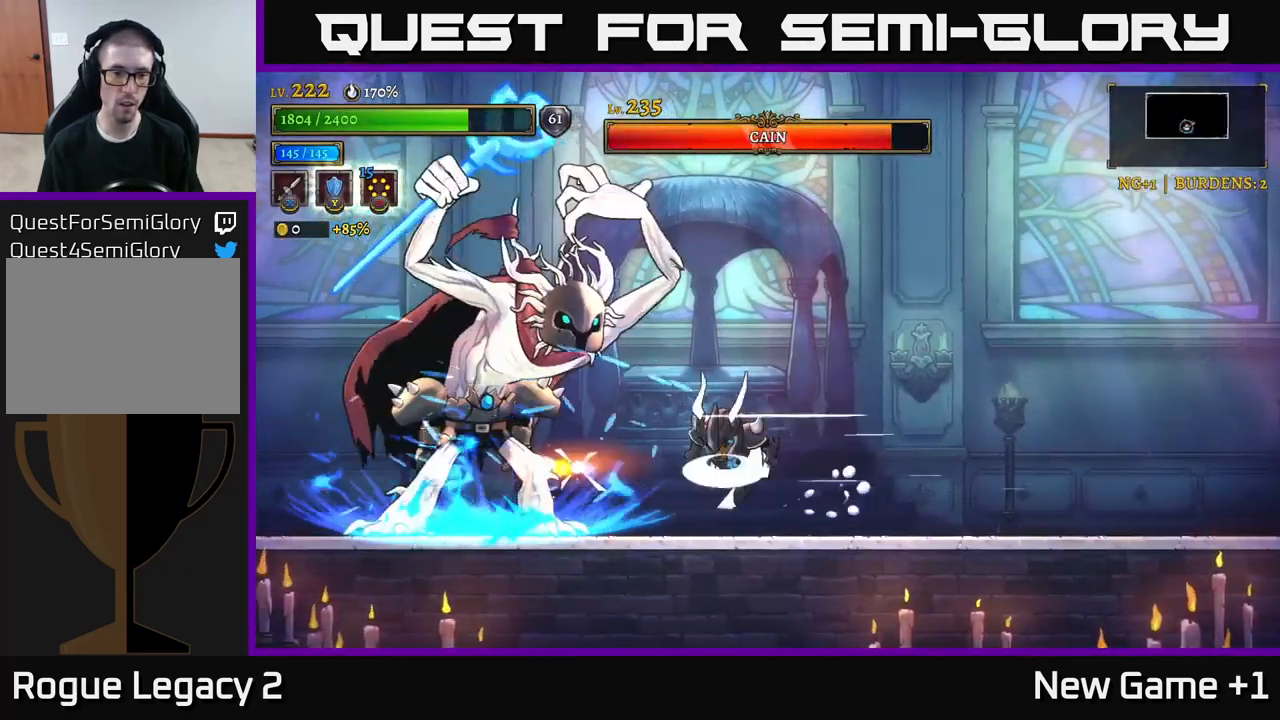
{"buttons": ["X"], "left_stick": "center", "right_stick": "center", "events": [[234, "X", "down"]]}
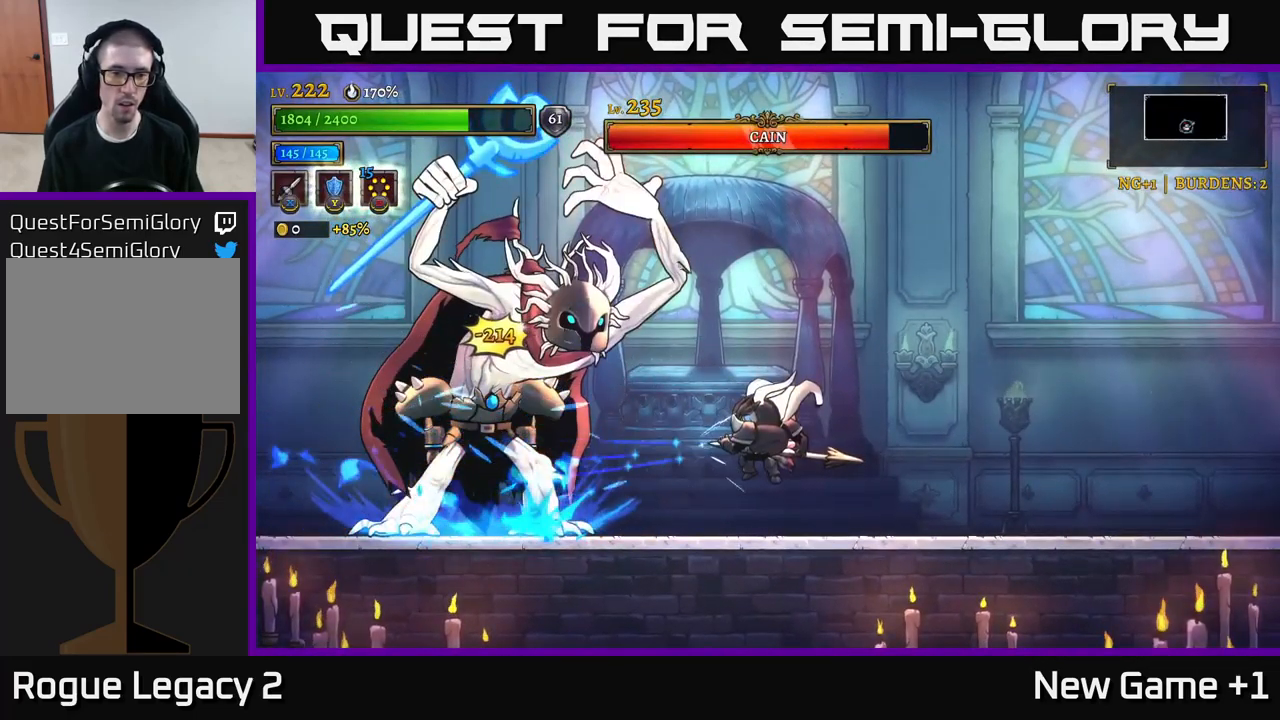
{"buttons": [], "left_stick": "center", "right_stick": "center", "events": [[500, "X", "up"]]}
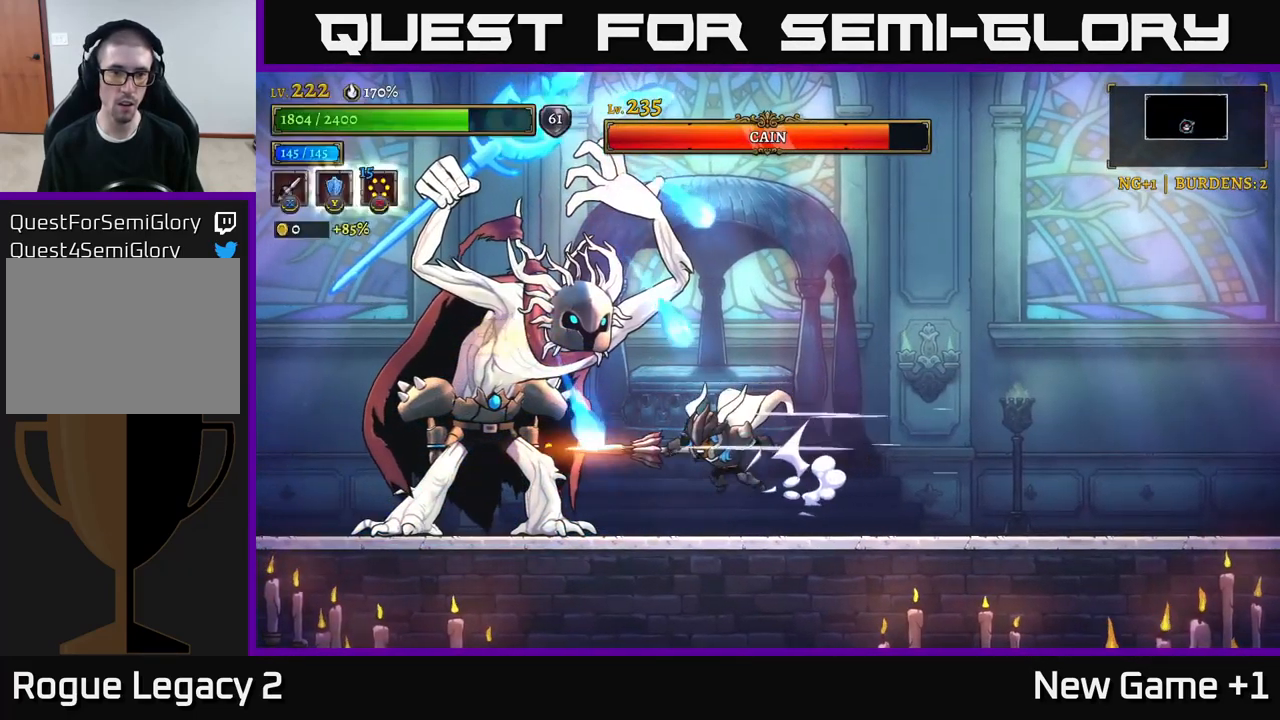
{"buttons": ["R2"], "left_stick": "right", "right_stick": "center", "events": [[34, "left_stick", "right"], [234, "R2", "down"]]}
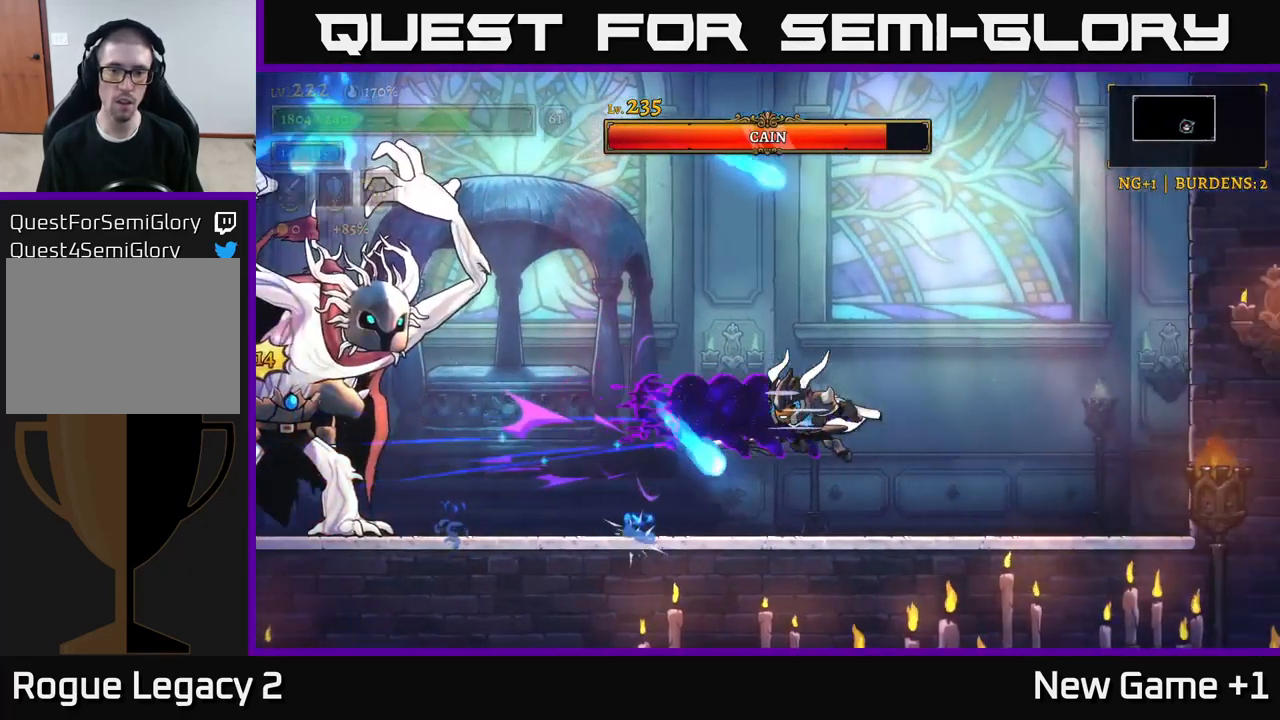
{"buttons": ["R2"], "left_stick": "right", "right_stick": "center", "events": []}
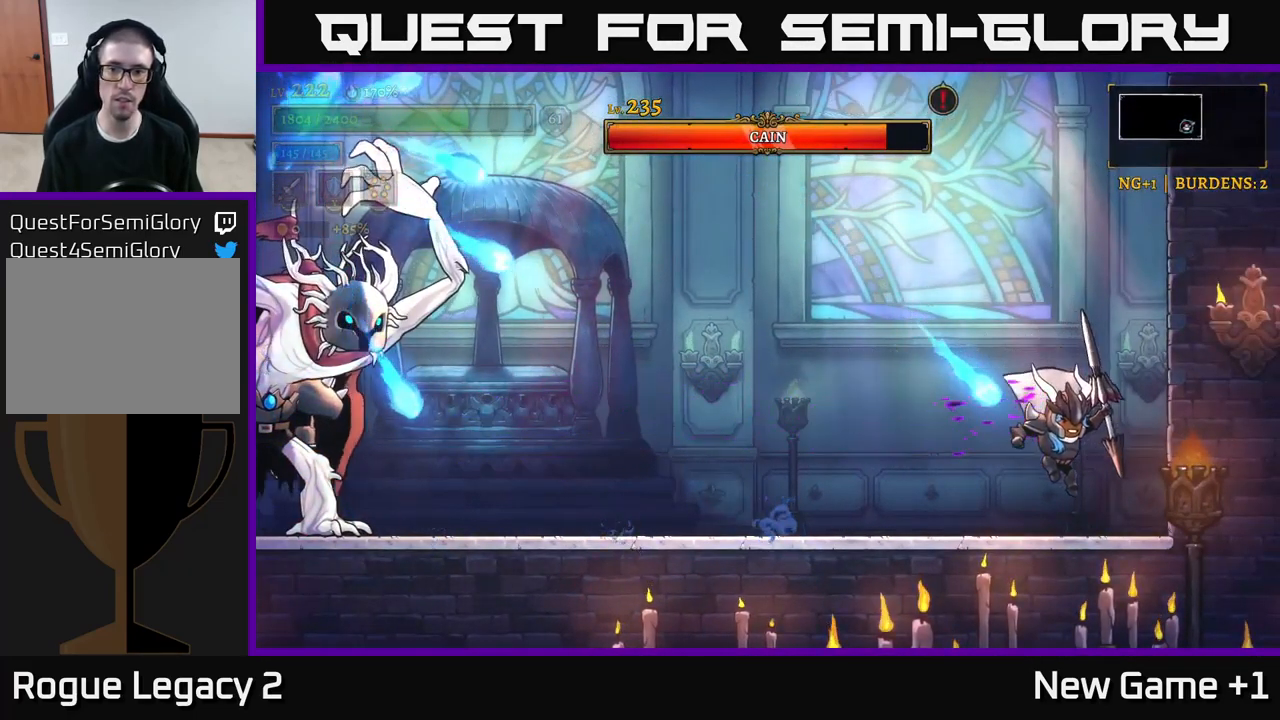
{"buttons": [], "left_stick": "down-left", "right_stick": "center", "events": [[100, "A", "down"], [117, "R2", "up"], [234, "A", "up"], [384, "left_stick", "left"], [467, "left_stick", "down-left"]]}
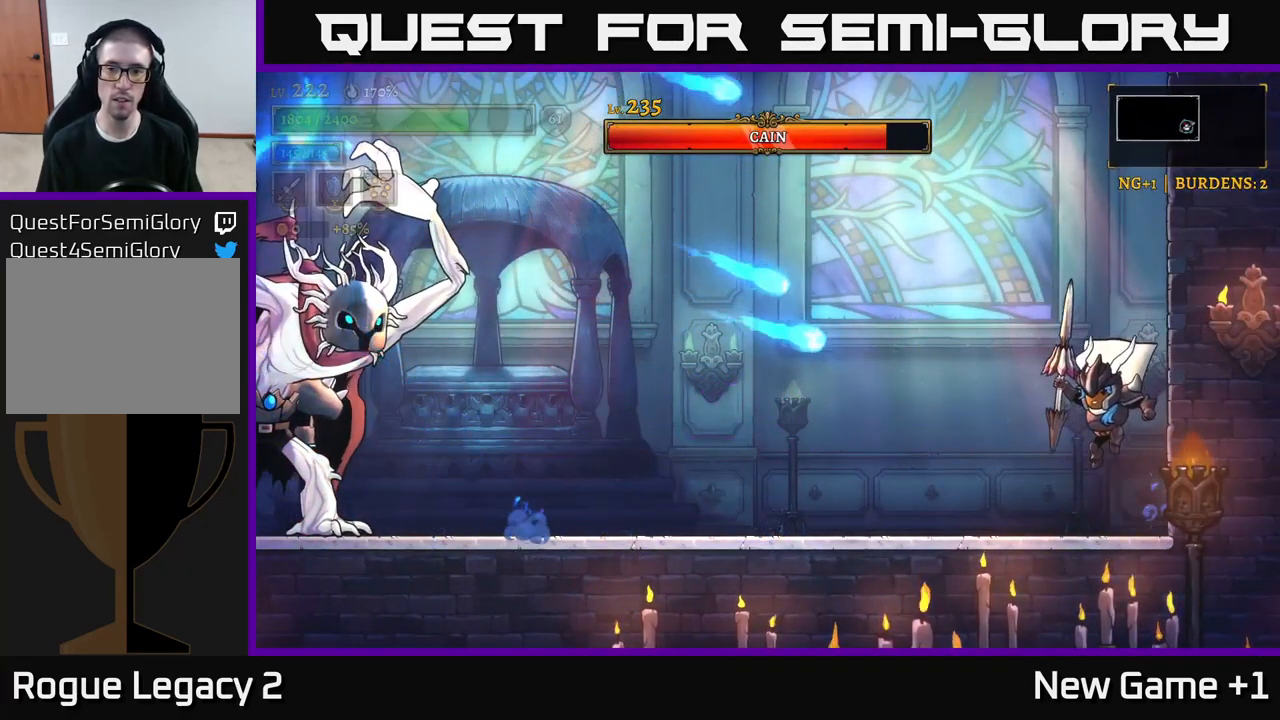
{"buttons": ["L2"], "left_stick": "left", "right_stick": "center", "events": [[250, "L2", "down"], [316, "left_stick", "left"]]}
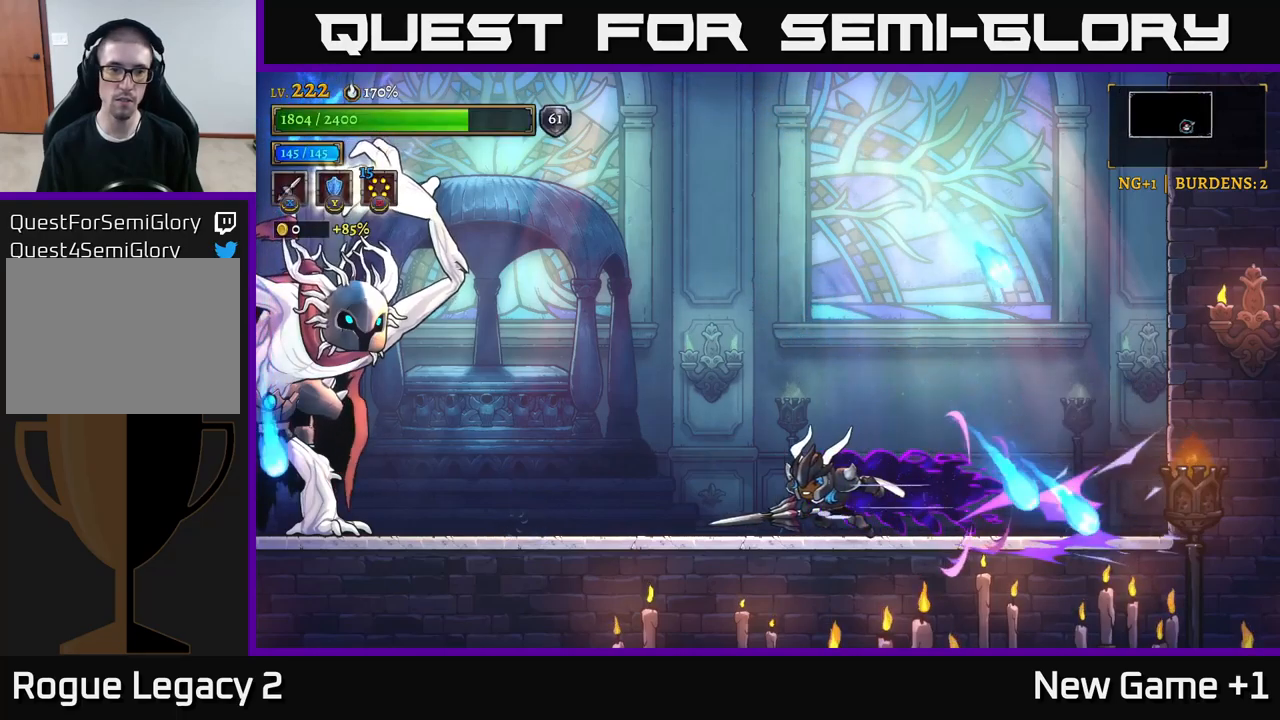
{"buttons": ["X"], "left_stick": "left", "right_stick": "center", "events": [[433, "L2", "up"], [483, "X", "down"]]}
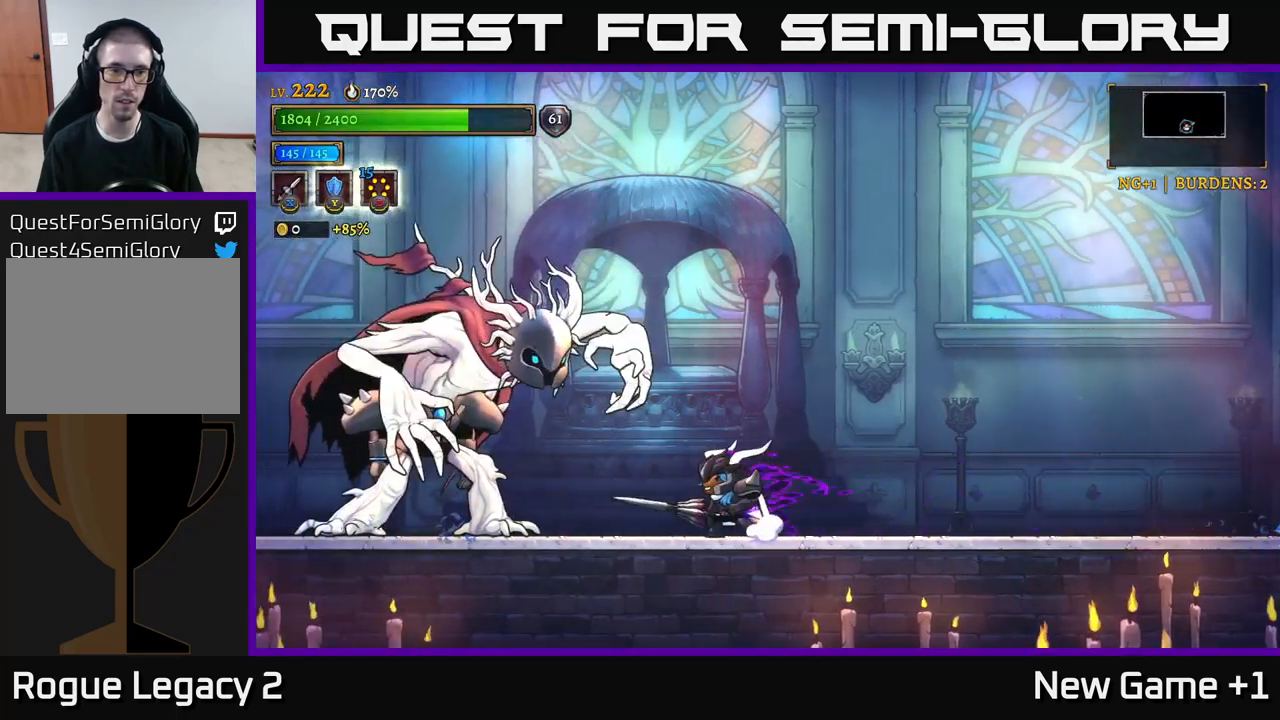
{"buttons": ["X"], "left_stick": "center", "right_stick": "center", "events": [[100, "X", "up"], [100, "left_stick", "center"], [483, "X", "down"]]}
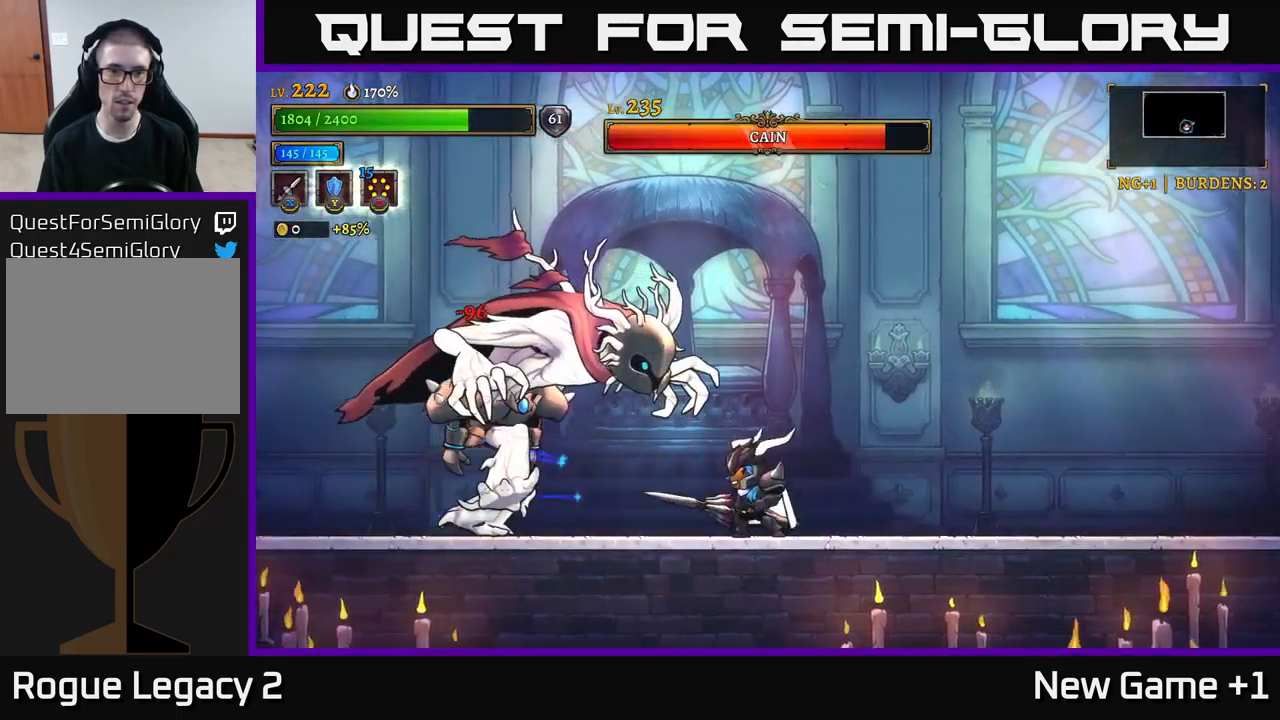
{"buttons": ["X"], "left_stick": "center", "right_stick": "center", "events": []}
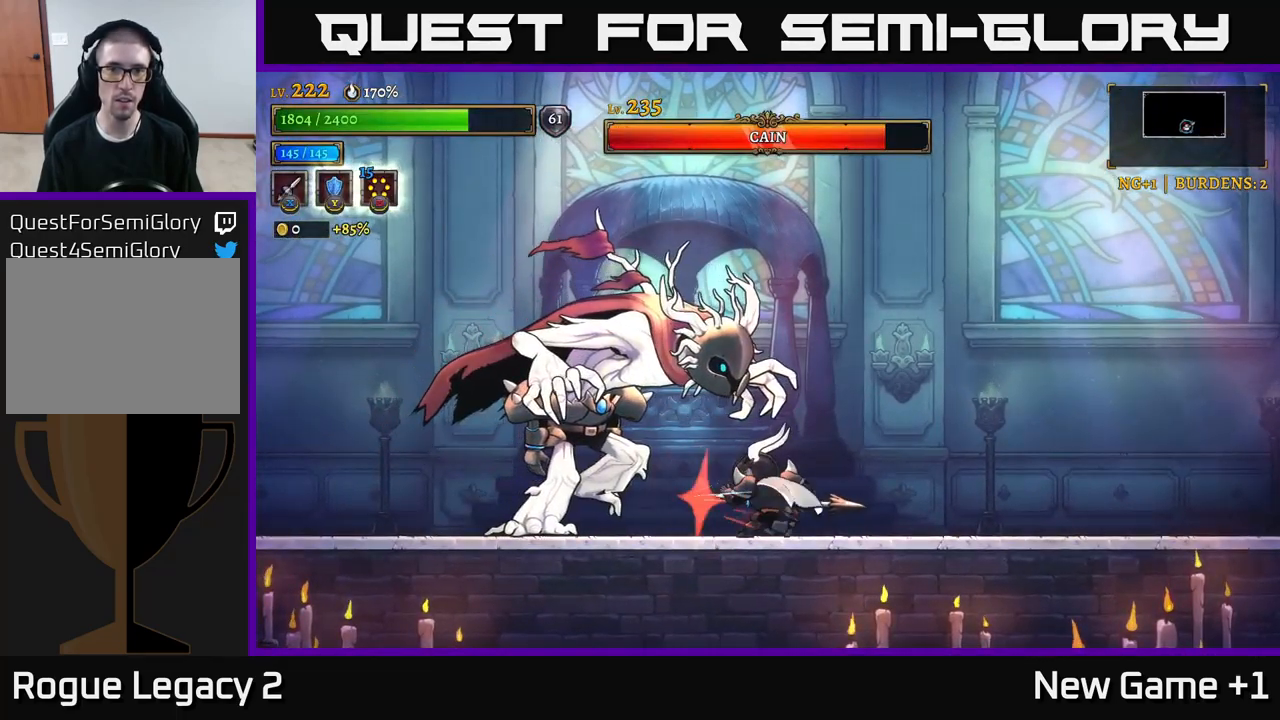
{"buttons": [], "left_stick": "center", "right_stick": "center", "events": [[250, "X", "up"]]}
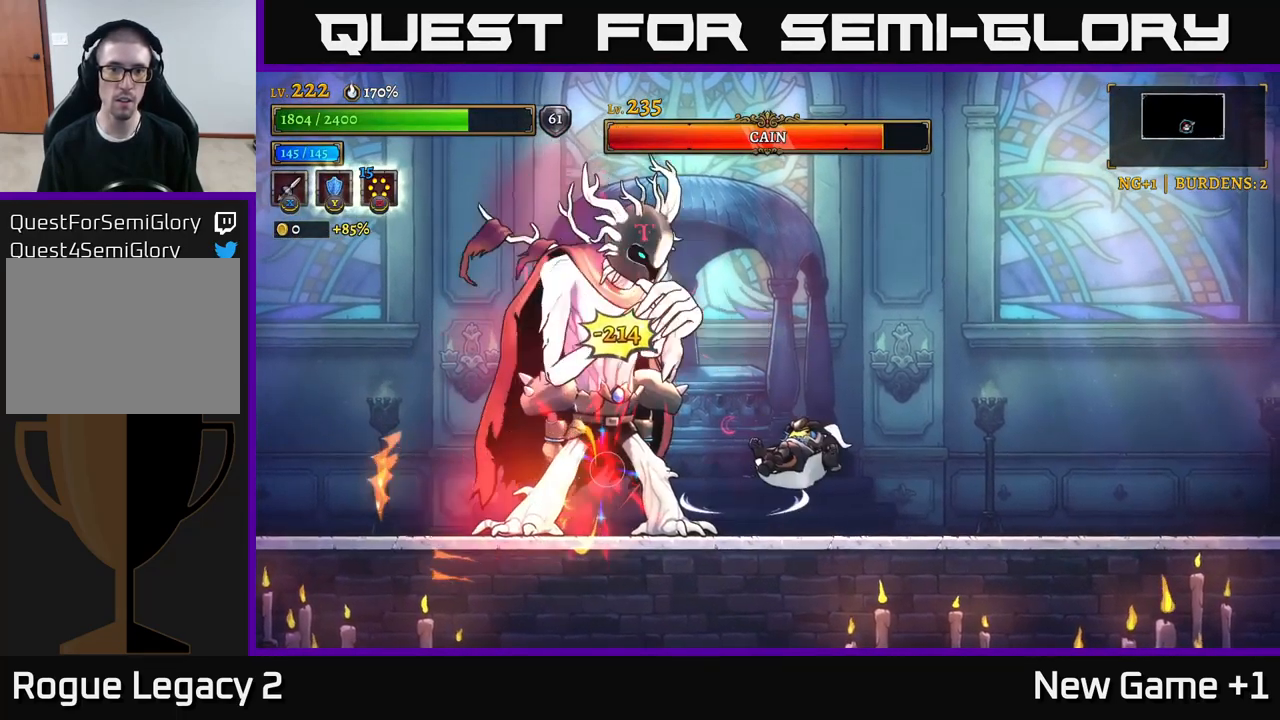
{"buttons": ["X"], "left_stick": "center", "right_stick": "center", "events": [[83, "X", "down"]]}
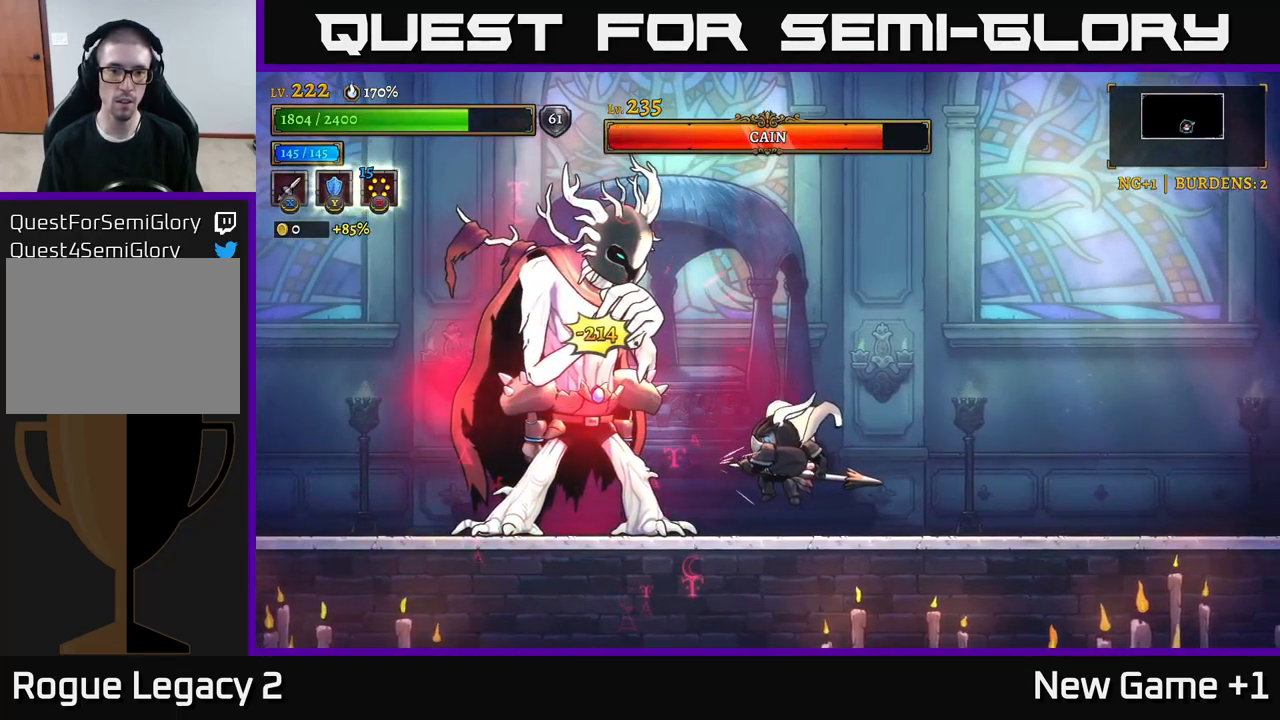
{"buttons": [], "left_stick": "right", "right_stick": "center", "events": [[316, "X", "up"], [450, "left_stick", "right"]]}
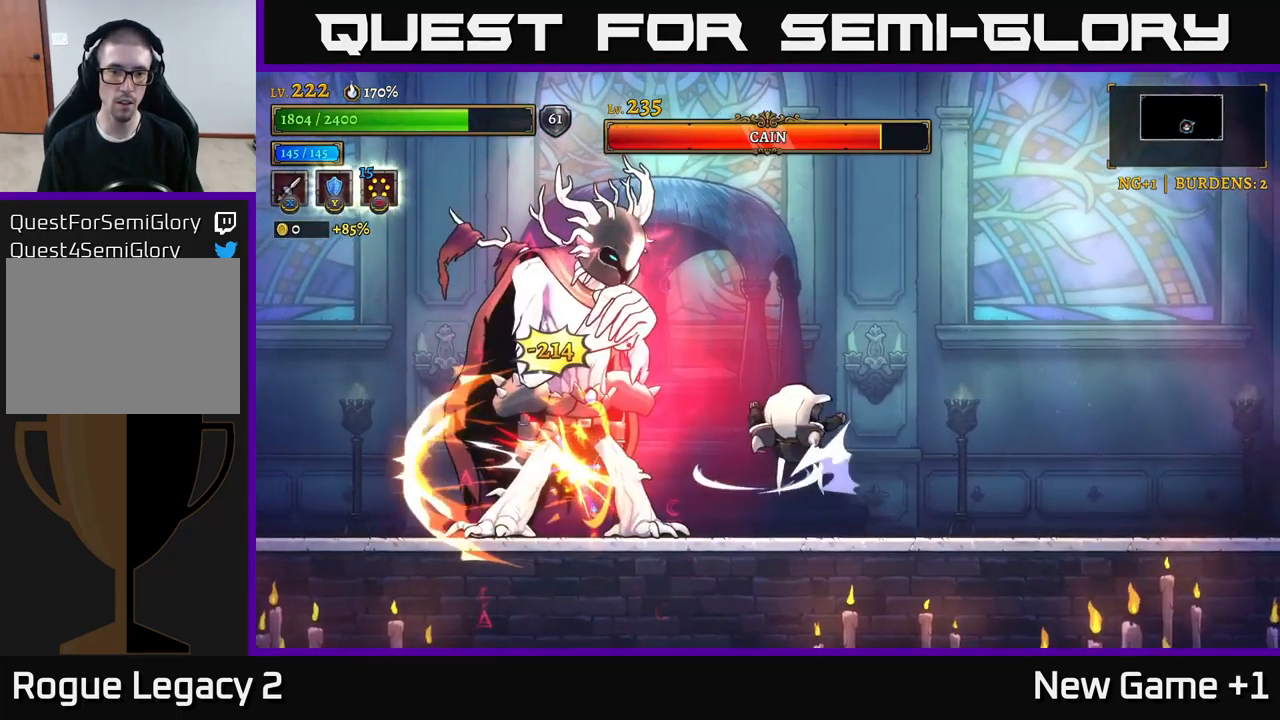
{"buttons": [], "left_stick": "right", "right_stick": "center", "events": []}
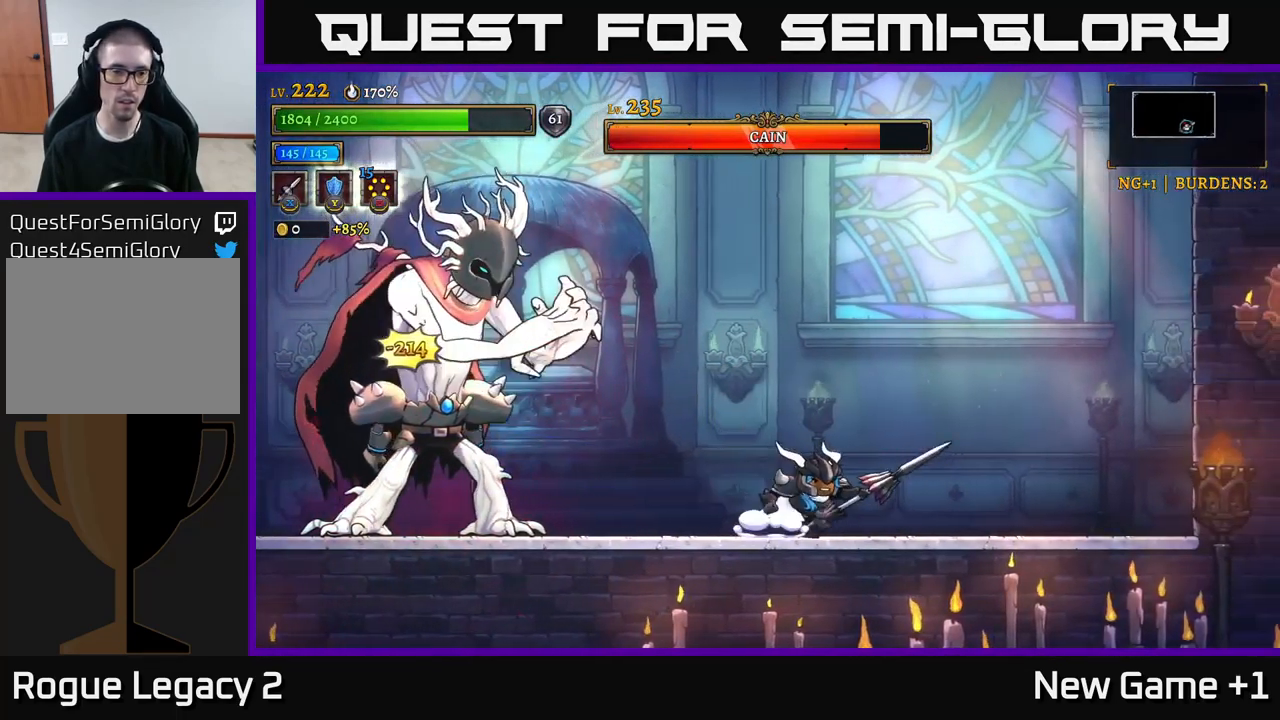
{"buttons": ["A"], "left_stick": "left", "right_stick": "center", "events": [[200, "A", "down"], [216, "left_stick", "center"], [316, "left_stick", "left"]]}